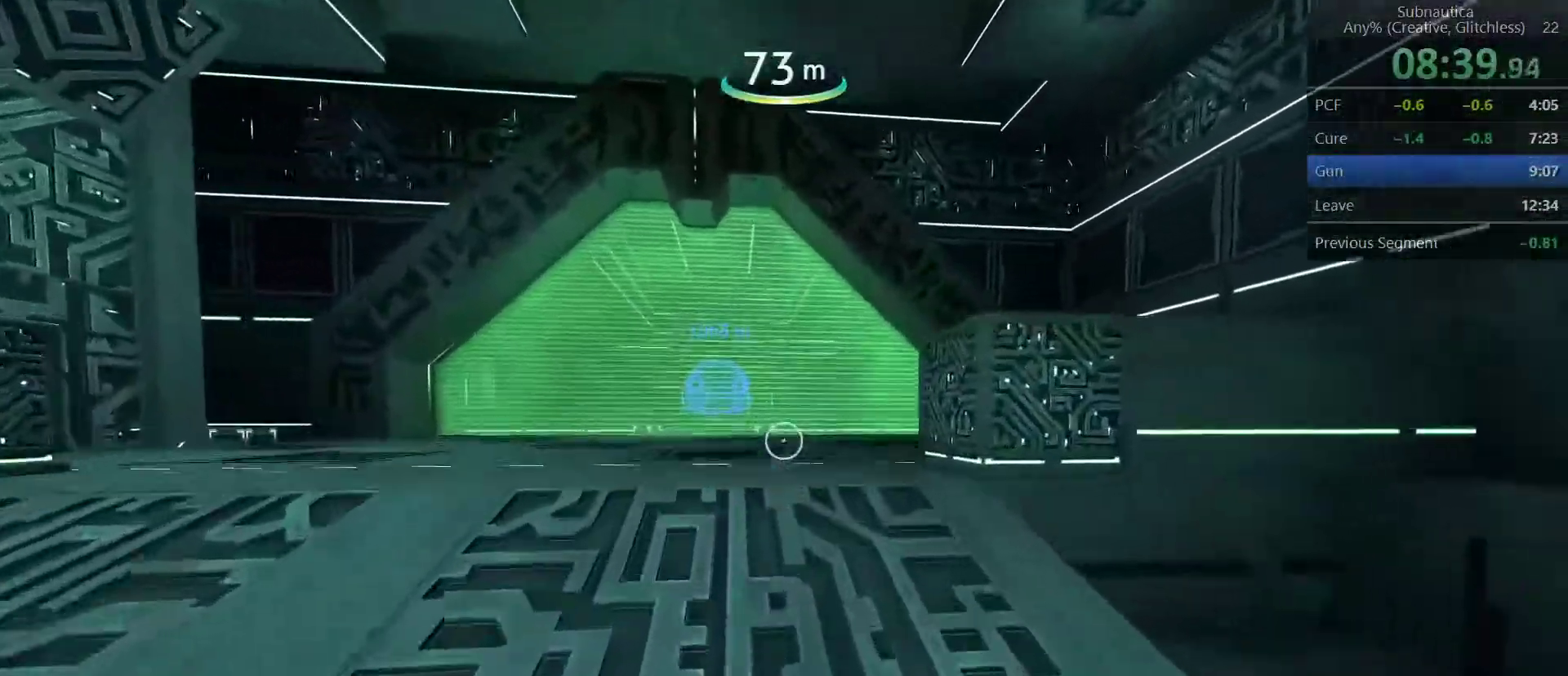
Gameplay with keyboard and mouse; each line is a JSON object with the keys and mouse buttons held at the frame after it. "events" lists presses ("down") and releases ("up") of "1", "2", "3", "4", "5", "a", "alt", "c", "ctrl", "d", "e", "f", "q", "r", "s", "shift", "space", "tab", "v", "w", "x", "z", "mouse_left", "mouse_middle", "mouse_right", "mouse_wheel_up" and "mouse_wheel_down" between this image and that frame as [ms after this image, input, new state], when the widget could be followed in between. "mouse_left", "mouse_middle", "mouse_right", "mouse_wheel_up", "mouse_wheel_down" = the "left", "middle", "right", "wheel_up", "wheel_down" buttons of the "mouse" list. No other keys are recorded. Not read: mouse_move.
{"keys": ["shift", "w"], "mouse": [], "events": []}
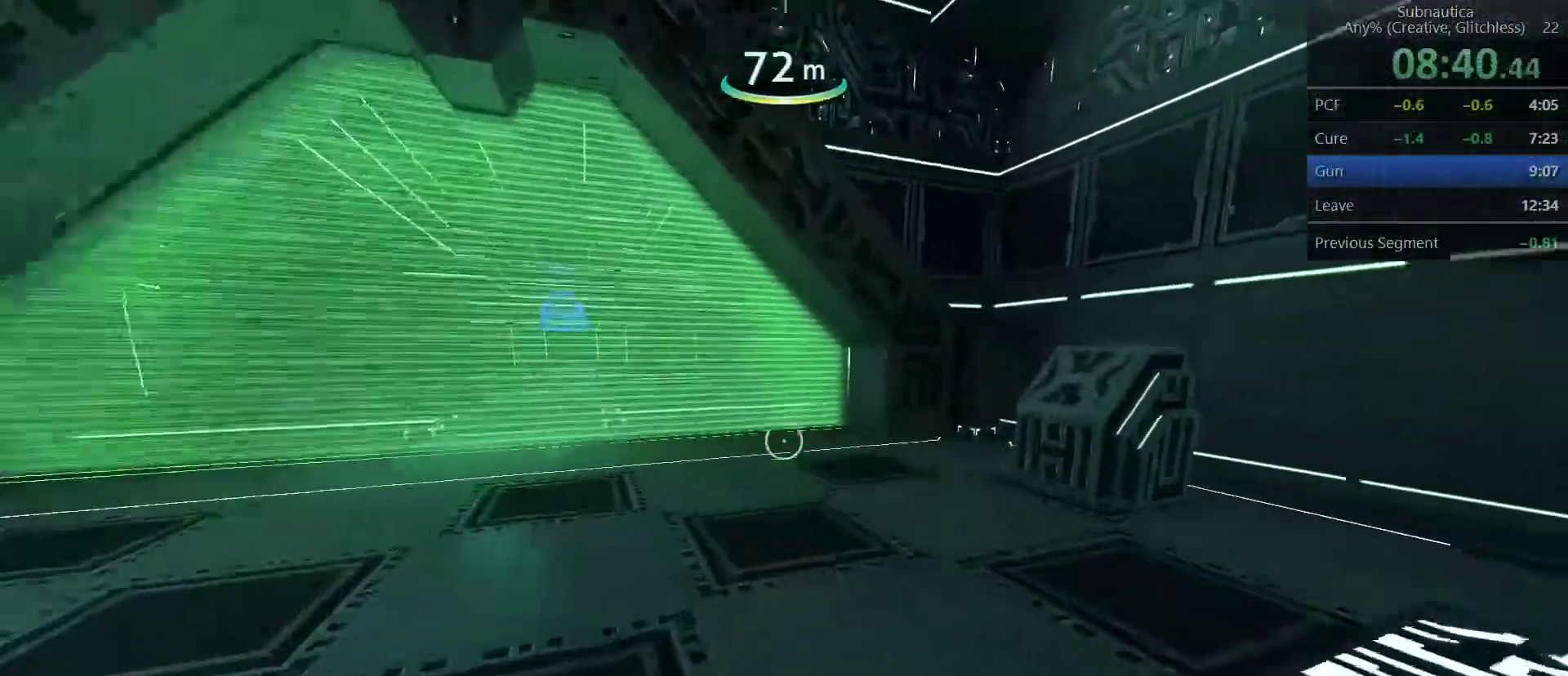
{"keys": ["shift", "w"], "mouse": [], "events": []}
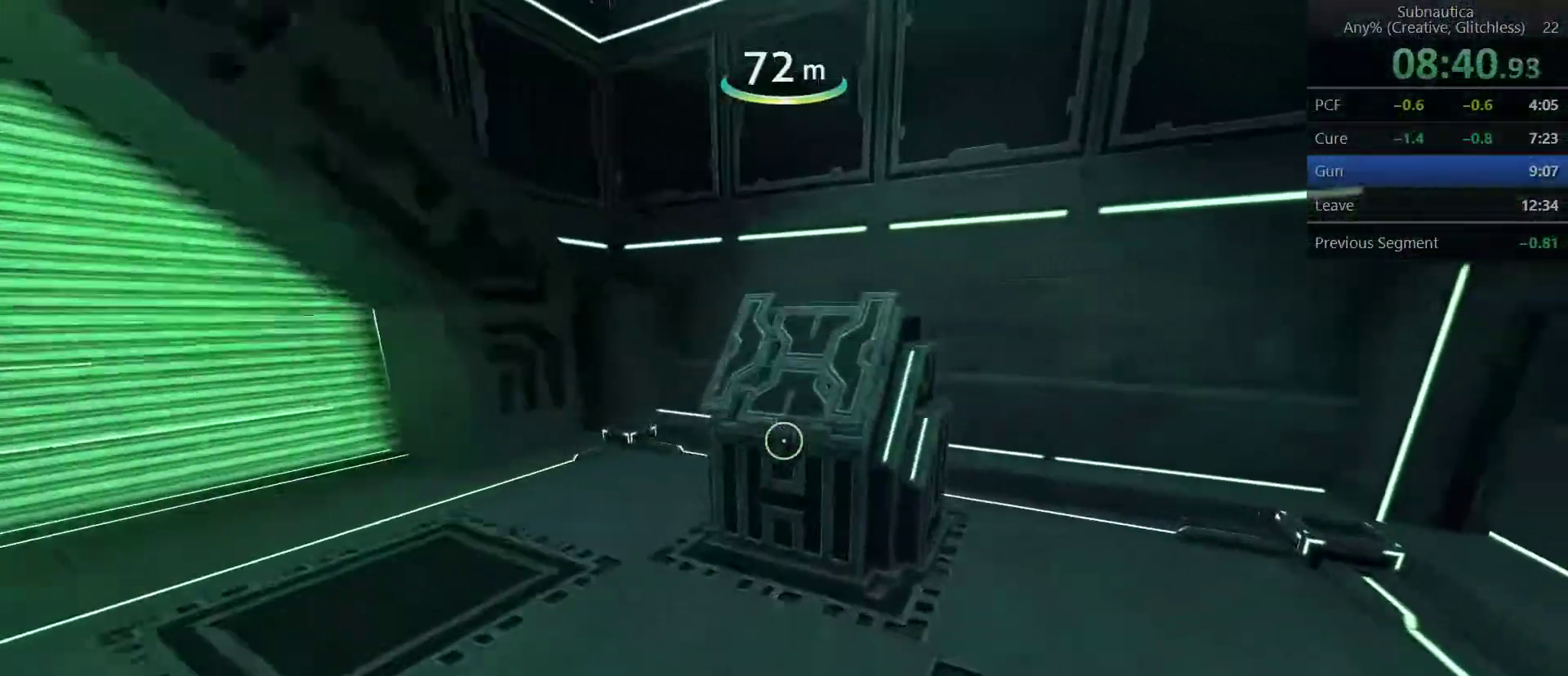
{"keys": [], "mouse": [], "events": [[50, "mouse_wheel_down", "down"], [150, "mouse_wheel_down", "up"], [200, "mouse_wheel_down", "down"], [233, "w", "up"], [333, "mouse_wheel_down", "up"], [333, "shift", "up"]]}
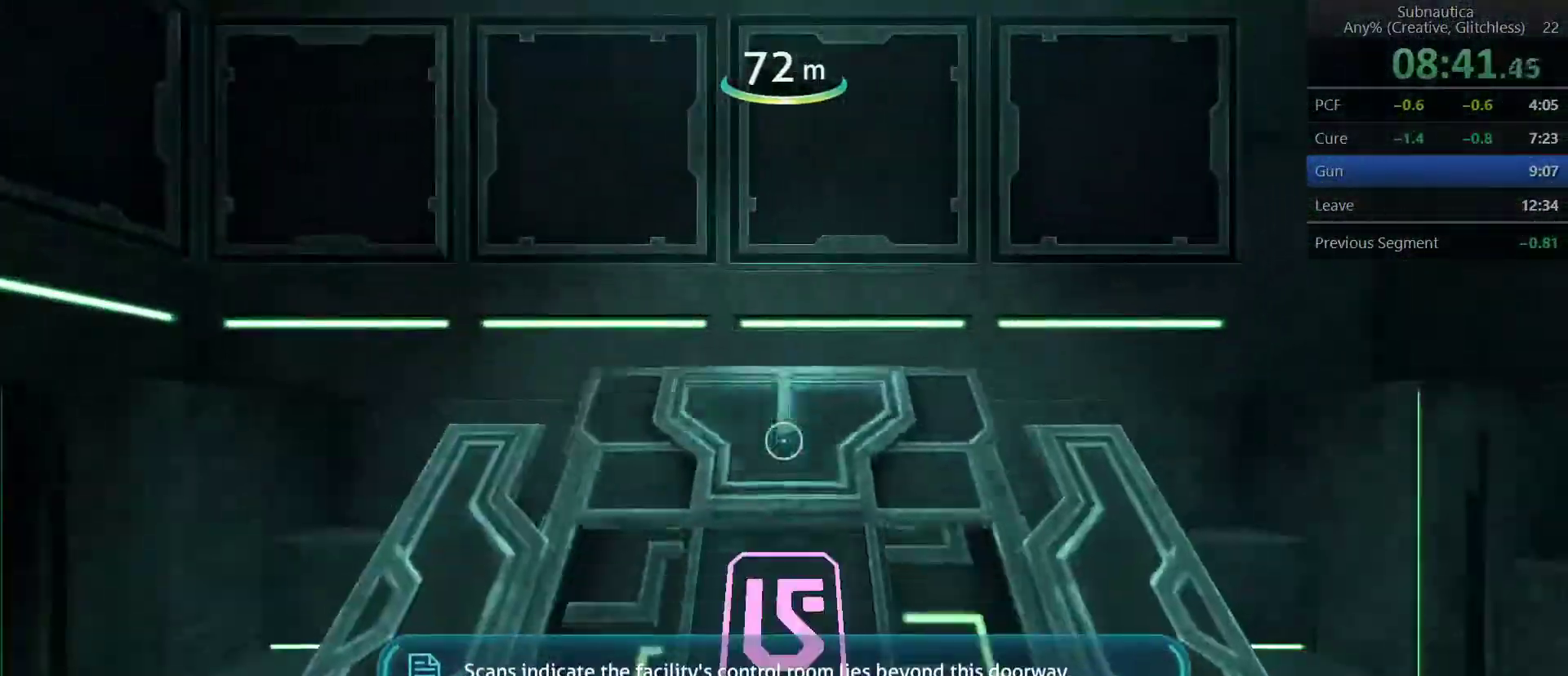
{"keys": [], "mouse": [], "events": []}
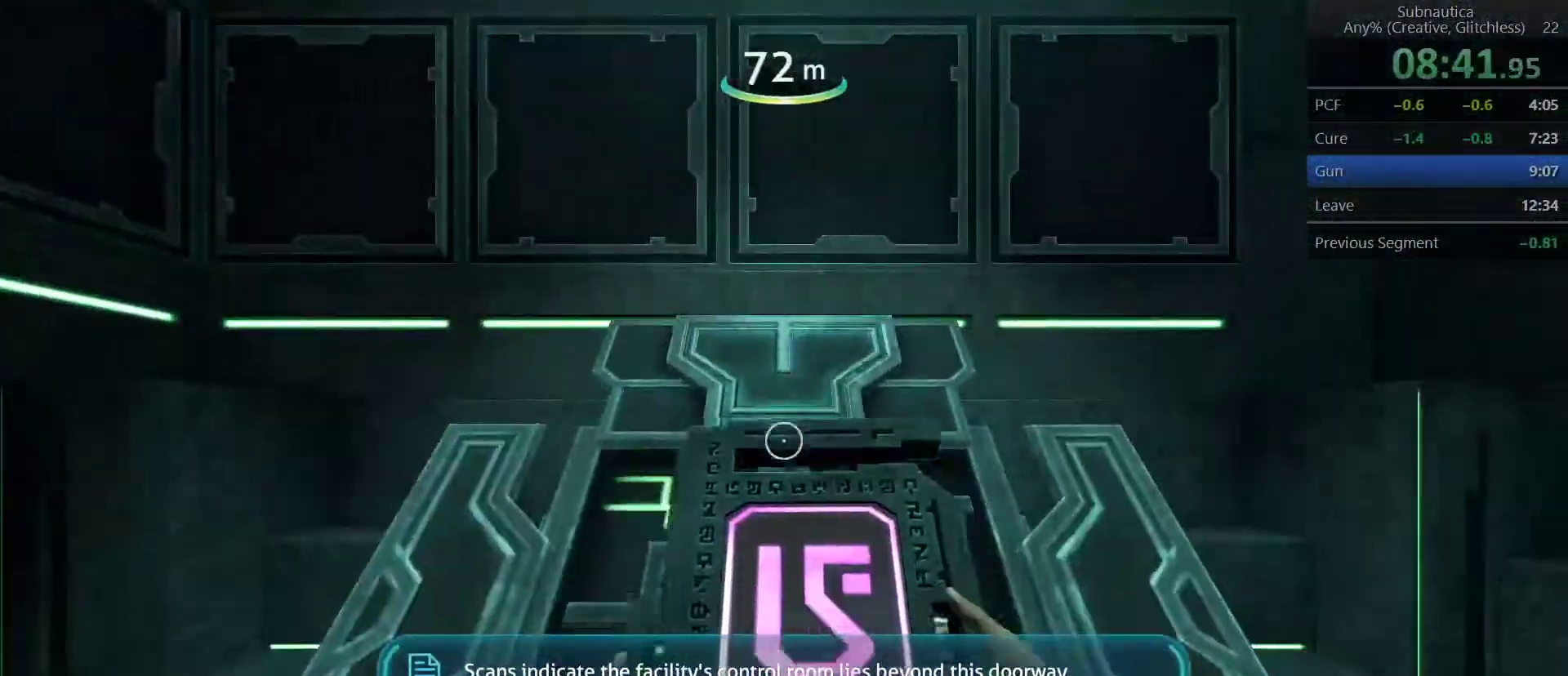
{"keys": [], "mouse": [], "events": []}
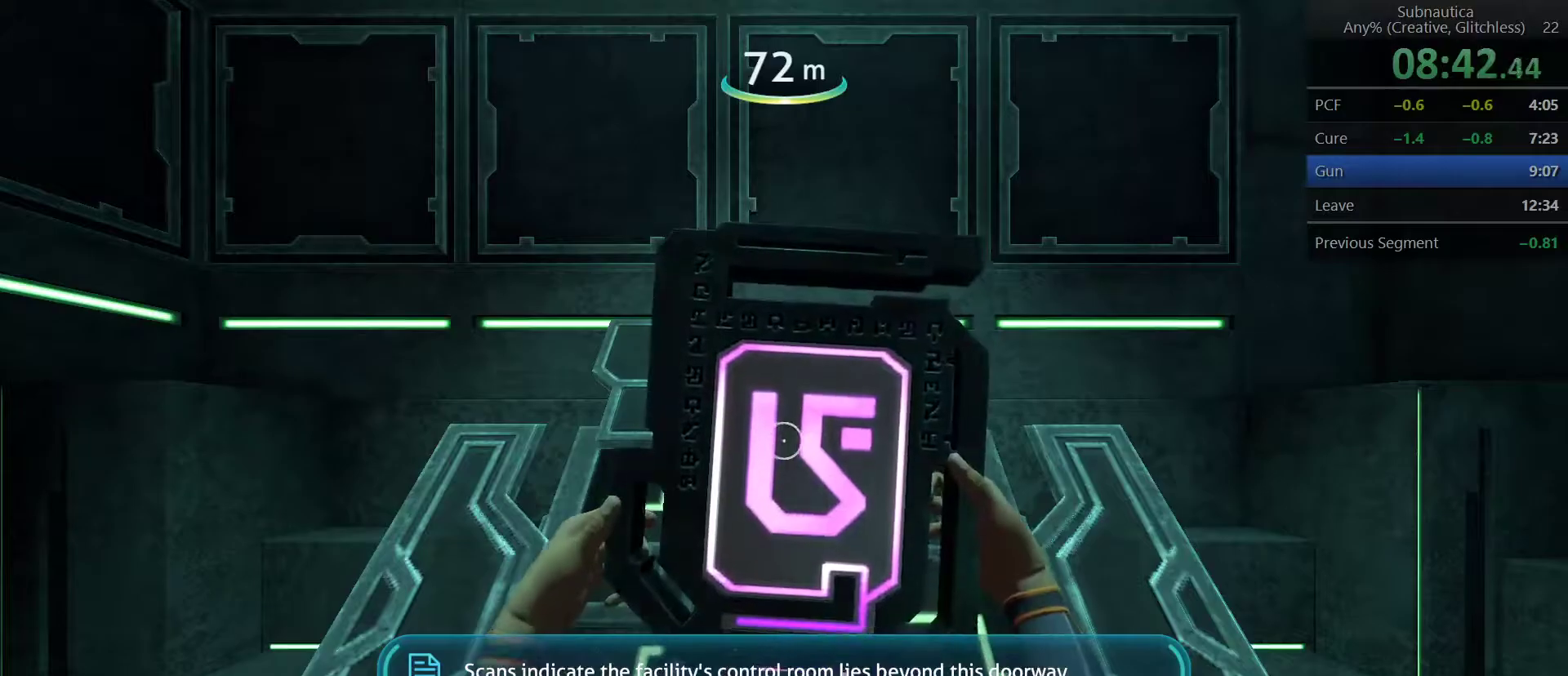
{"keys": [], "mouse": [], "events": []}
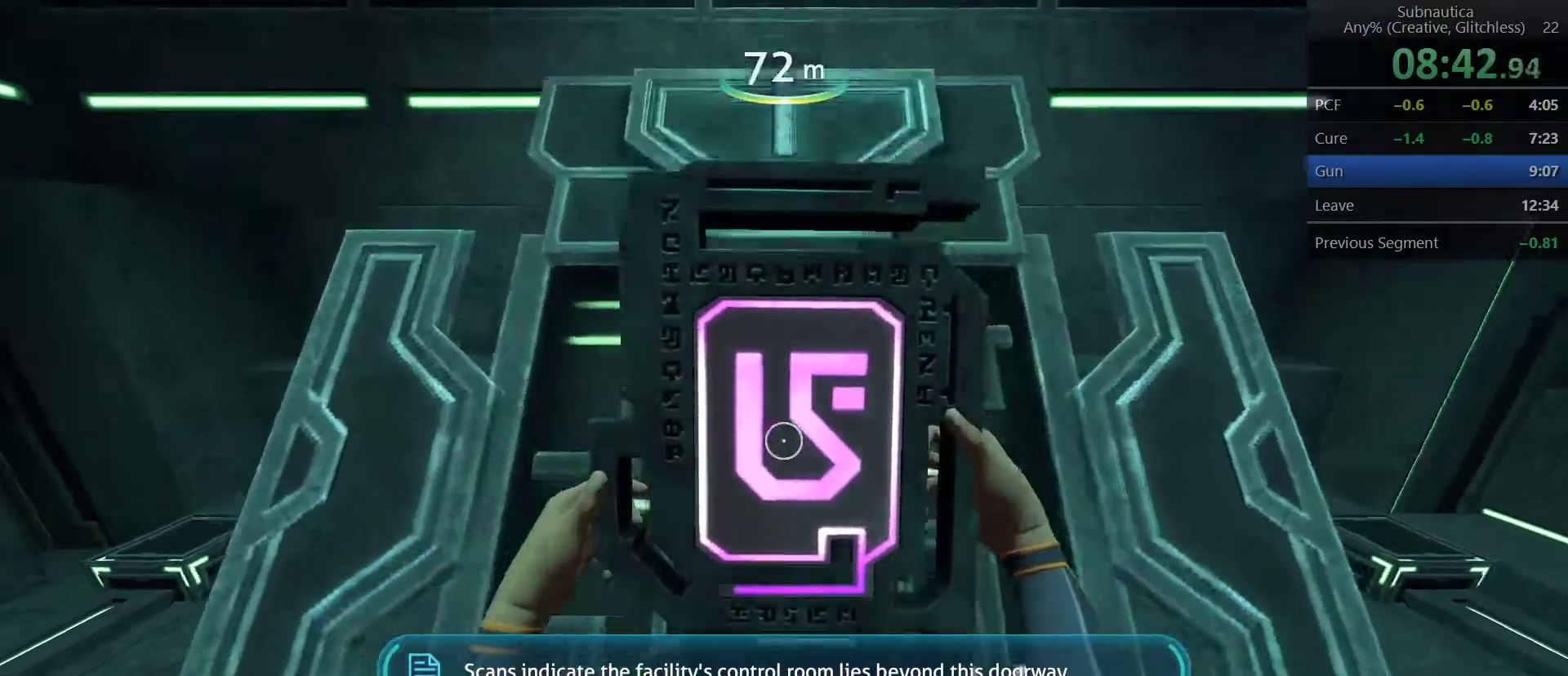
{"keys": [], "mouse": [], "events": []}
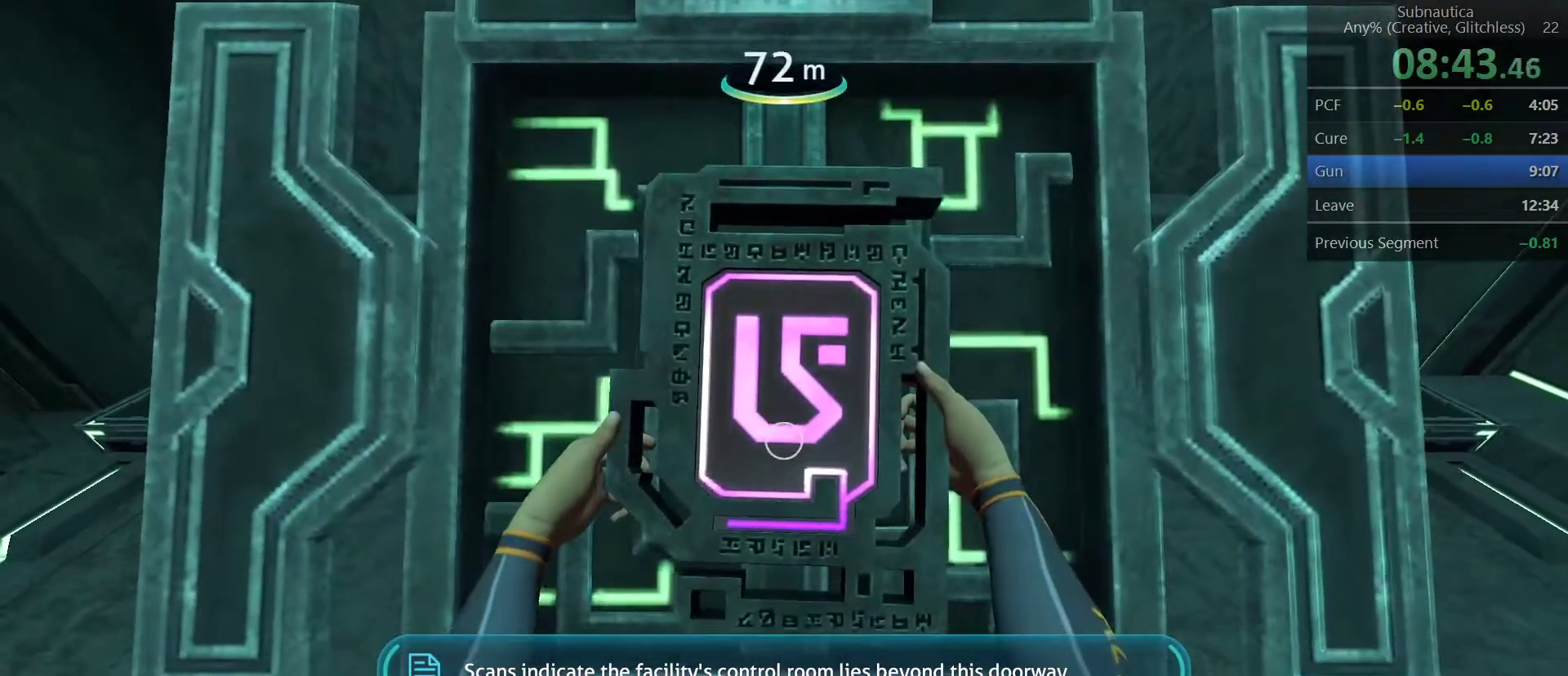
{"keys": [], "mouse": [], "events": []}
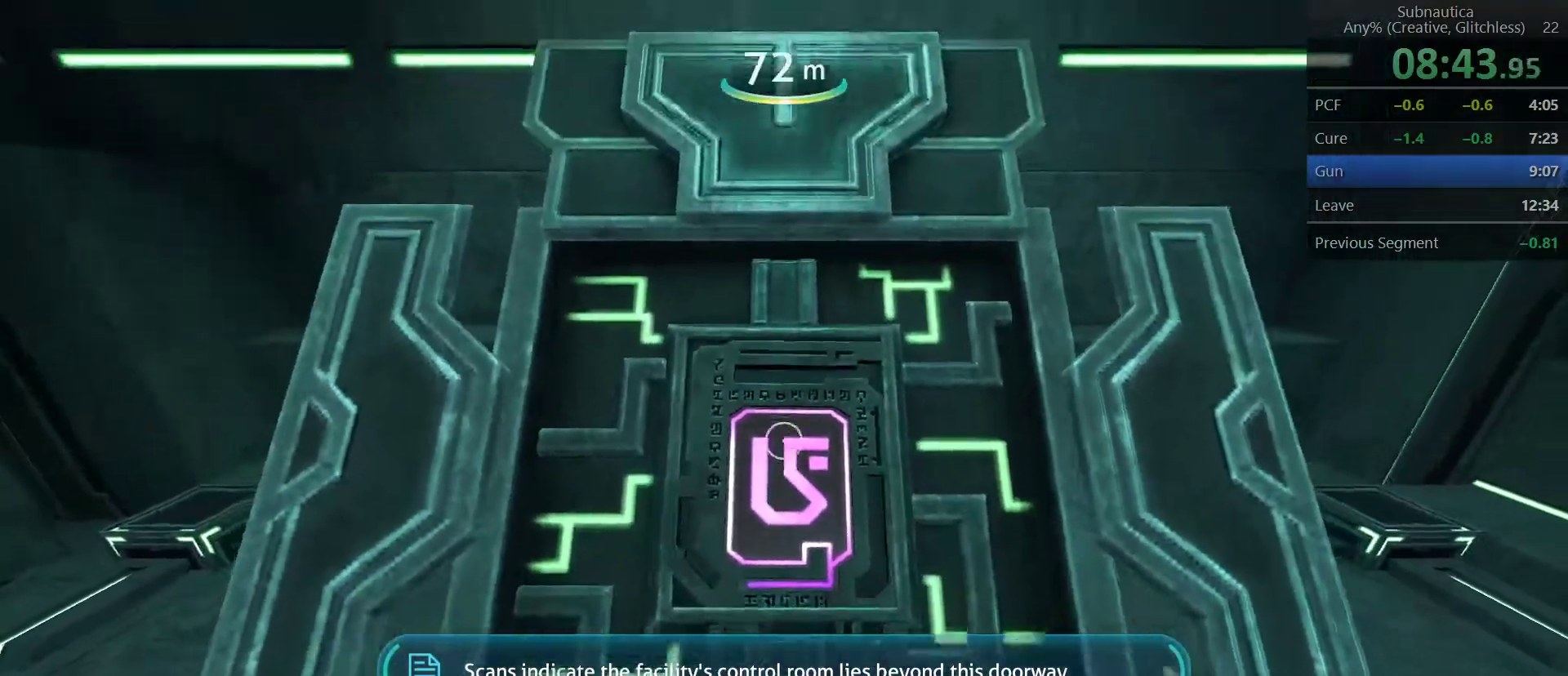
{"keys": ["shift"], "mouse": [], "events": [[467, "shift", "down"]]}
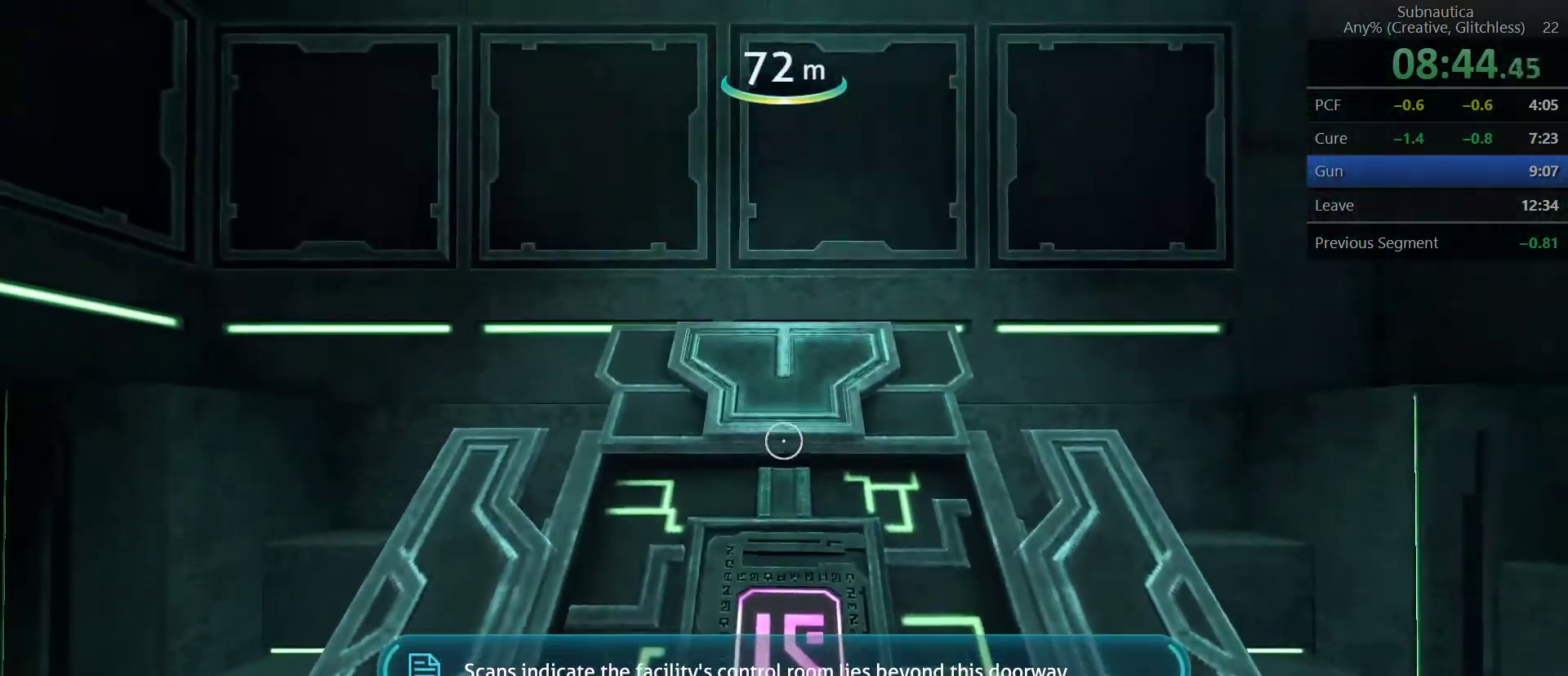
{"keys": ["a", "shift", "w"], "mouse": [], "events": [[17, "a", "down"], [67, "w", "down"]]}
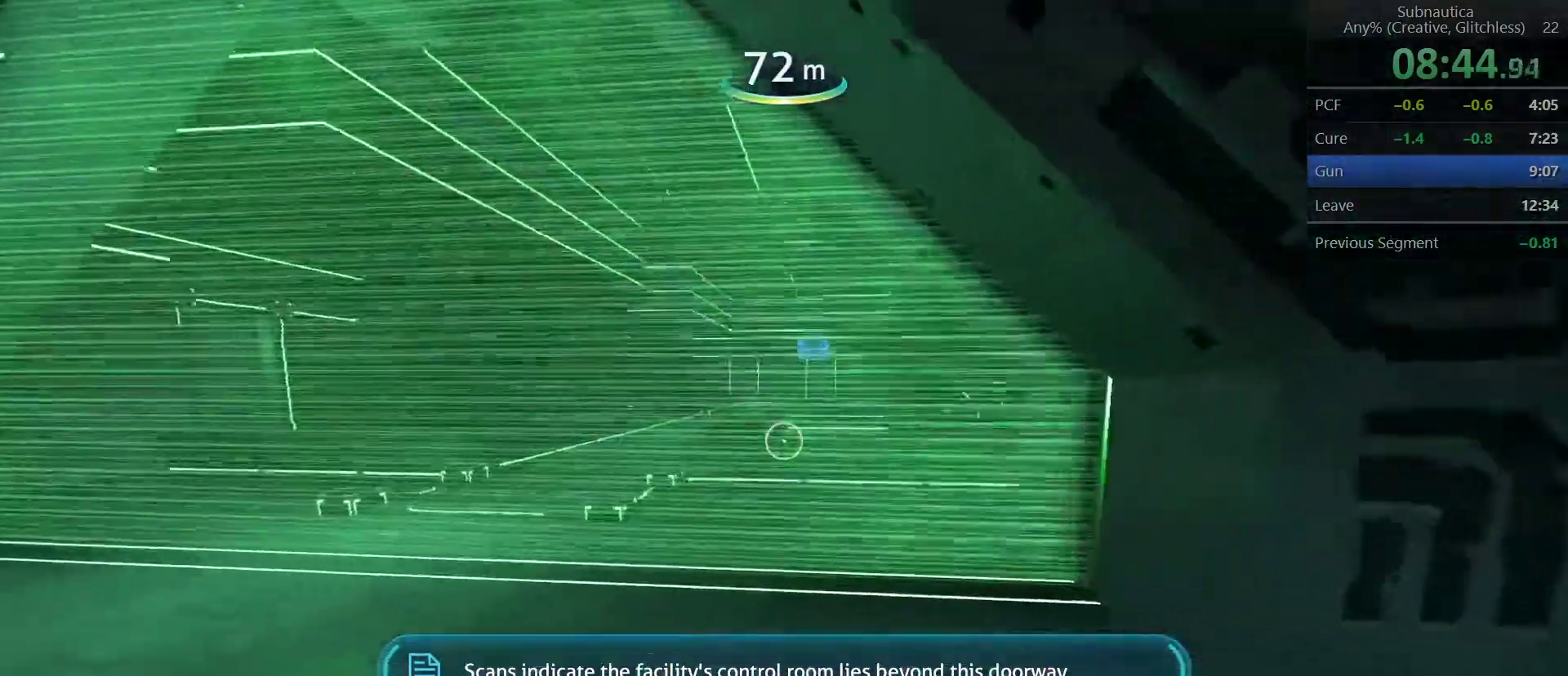
{"keys": ["shift", "w"], "mouse": [], "events": [[83, "a", "up"]]}
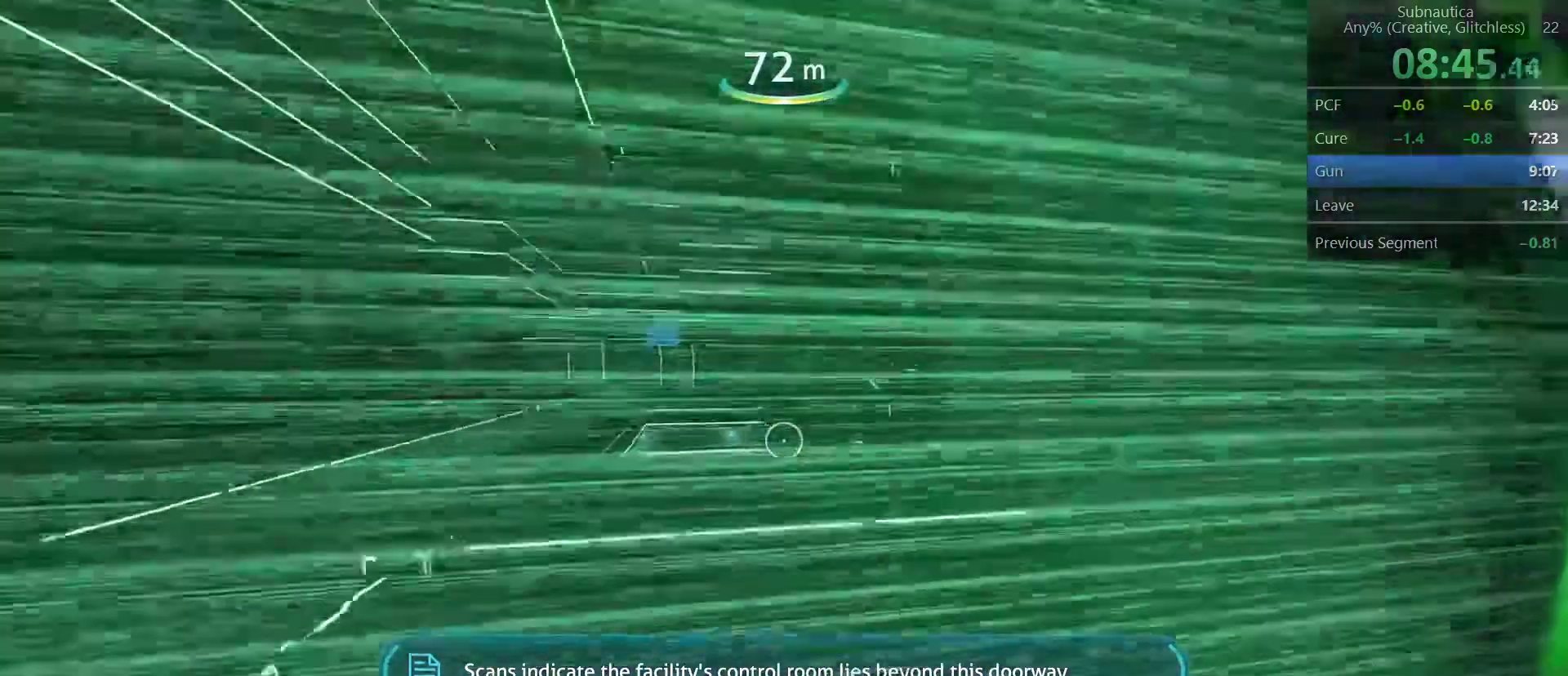
{"keys": ["shift", "space", "w"], "mouse": [], "events": [[333, "space", "down"]]}
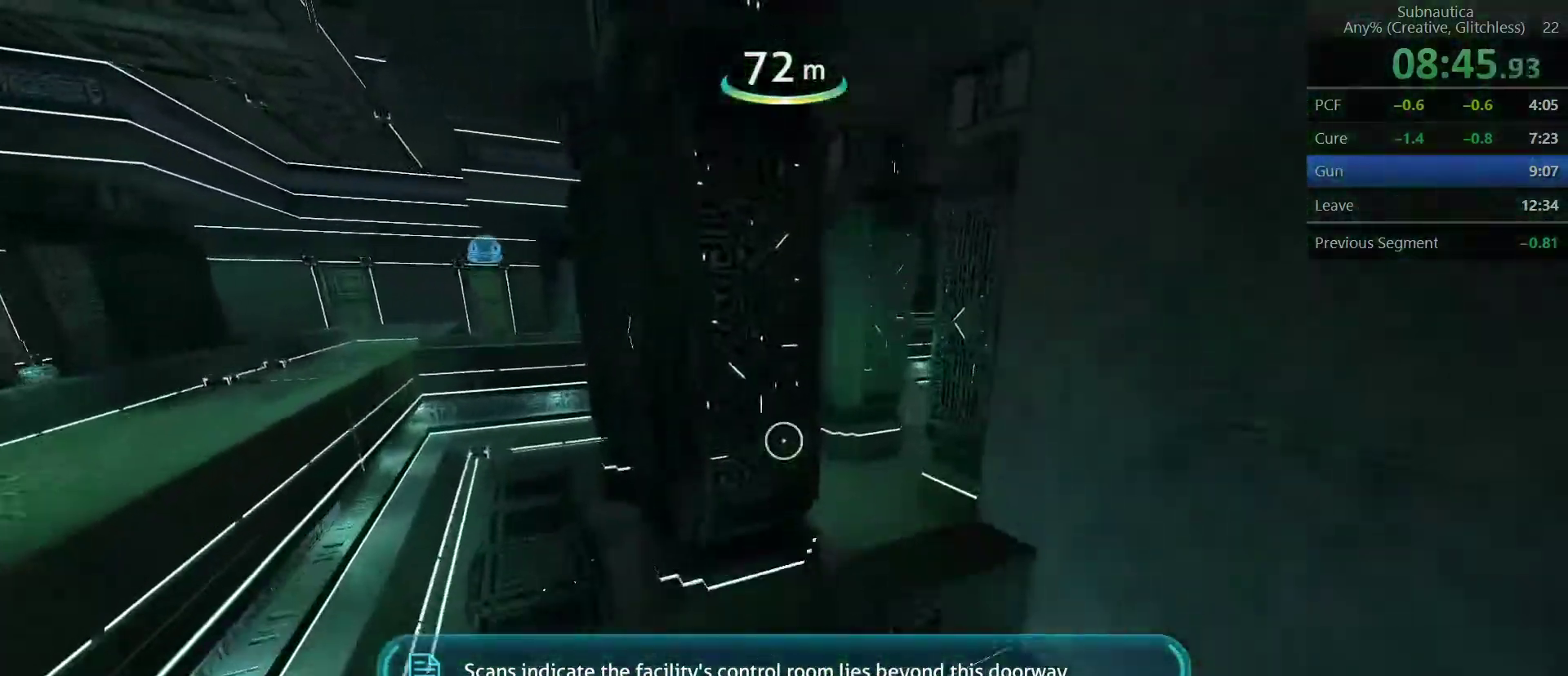
{"keys": ["d", "shift", "w"], "mouse": [], "events": [[67, "space", "up"], [400, "d", "down"]]}
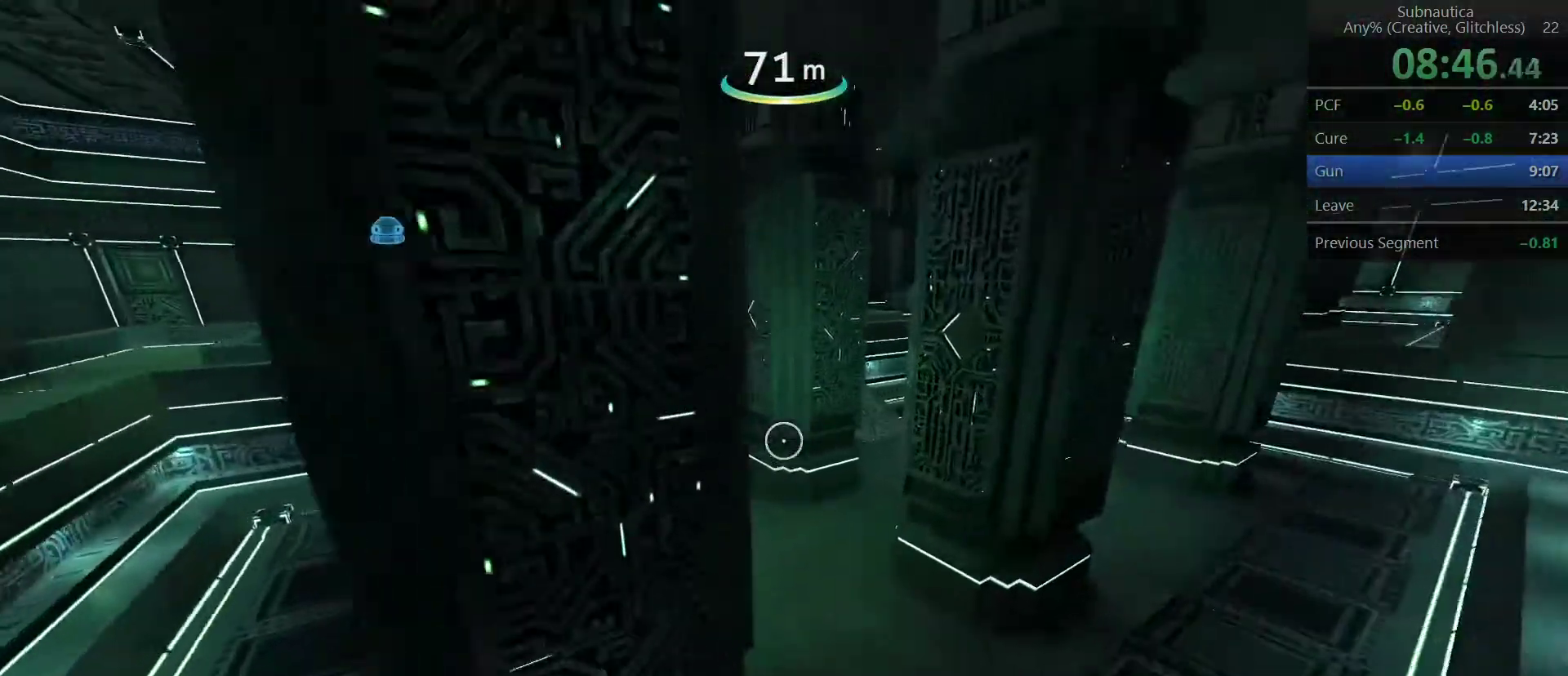
{"keys": ["shift", "w"], "mouse": [], "events": [[267, "d", "up"]]}
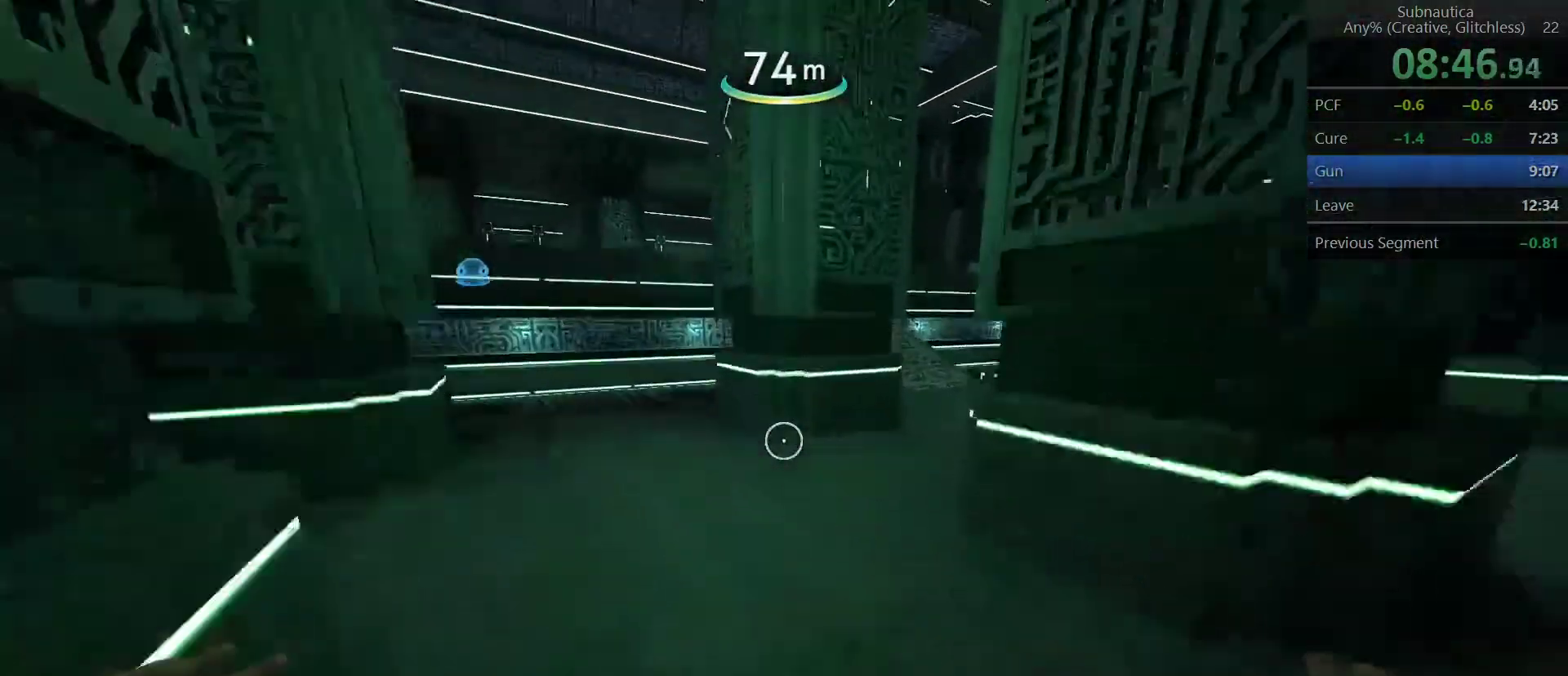
{"keys": ["shift", "w"], "mouse": [], "events": []}
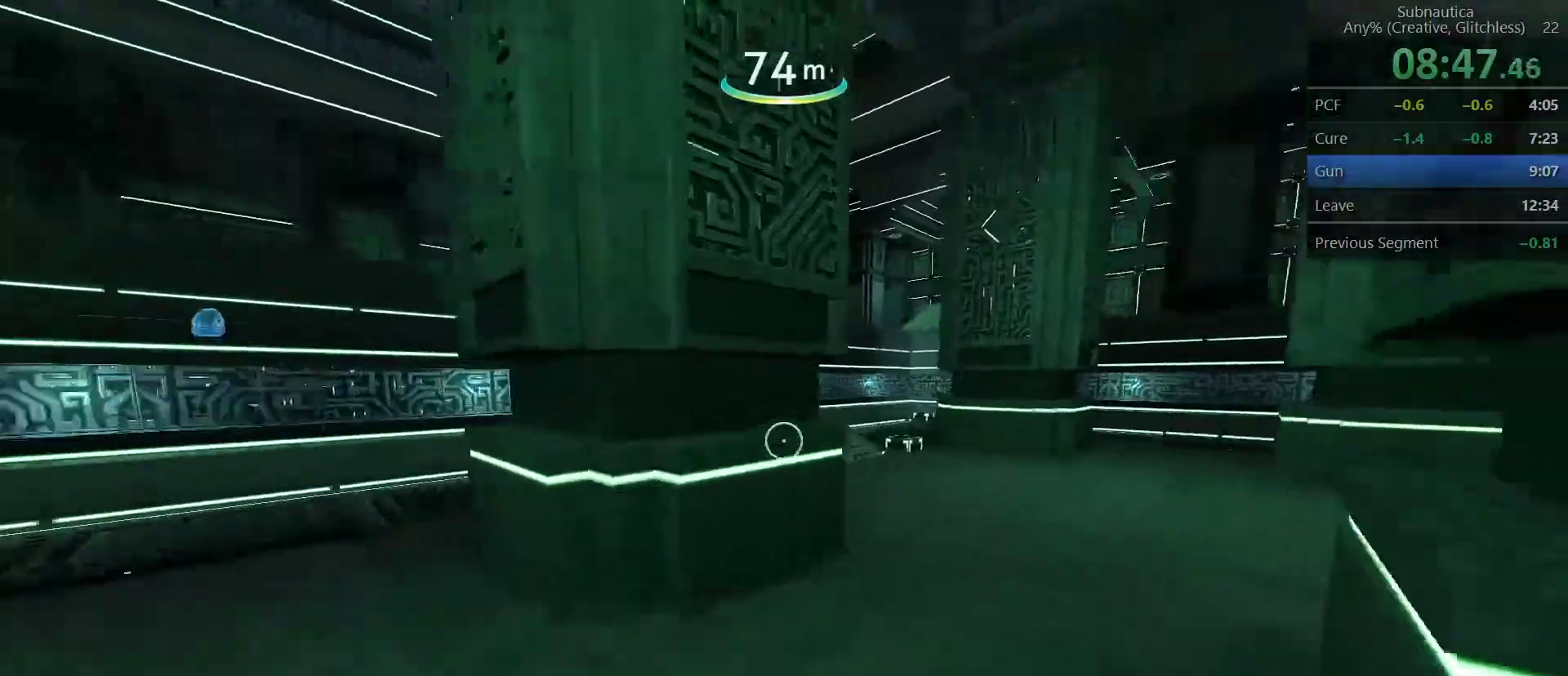
{"keys": ["shift", "w"], "mouse": [], "events": []}
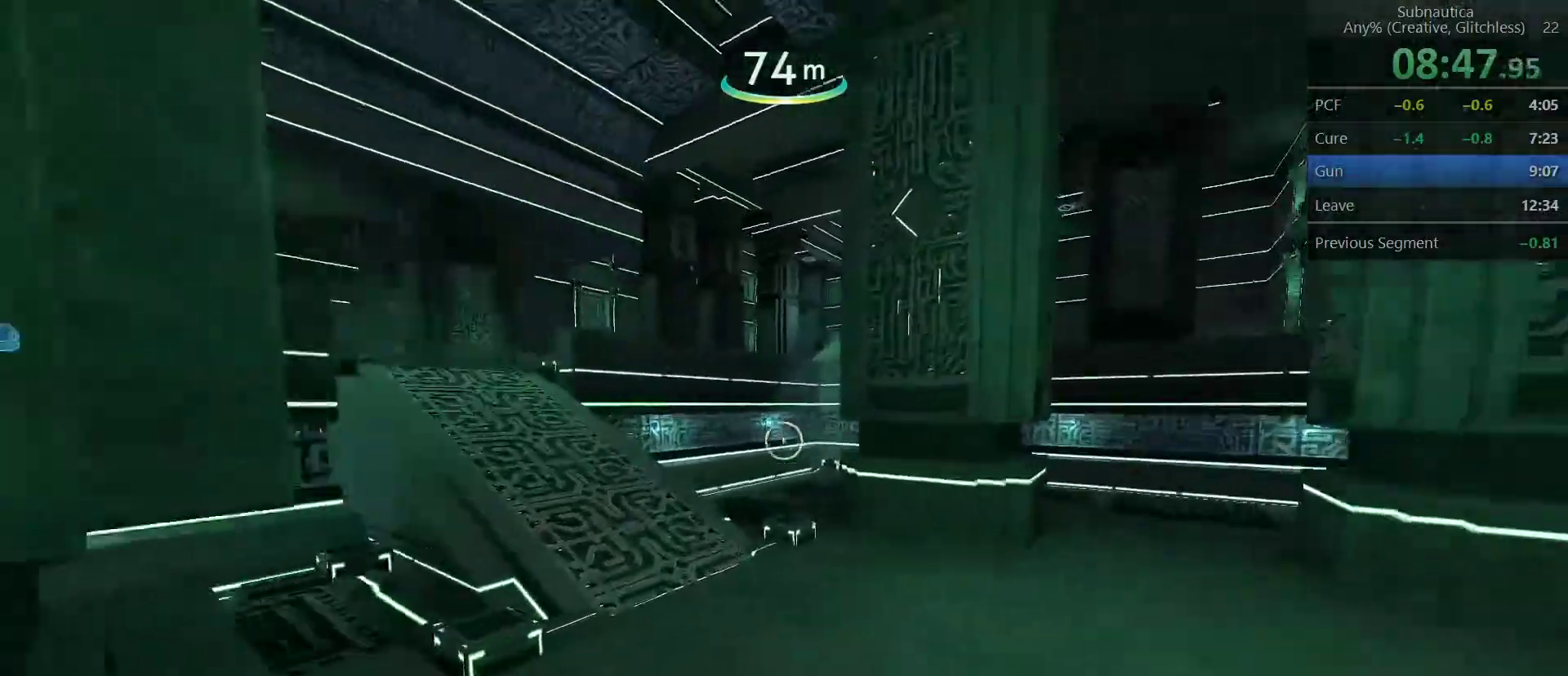
{"keys": ["shift", "w"], "mouse": [], "events": []}
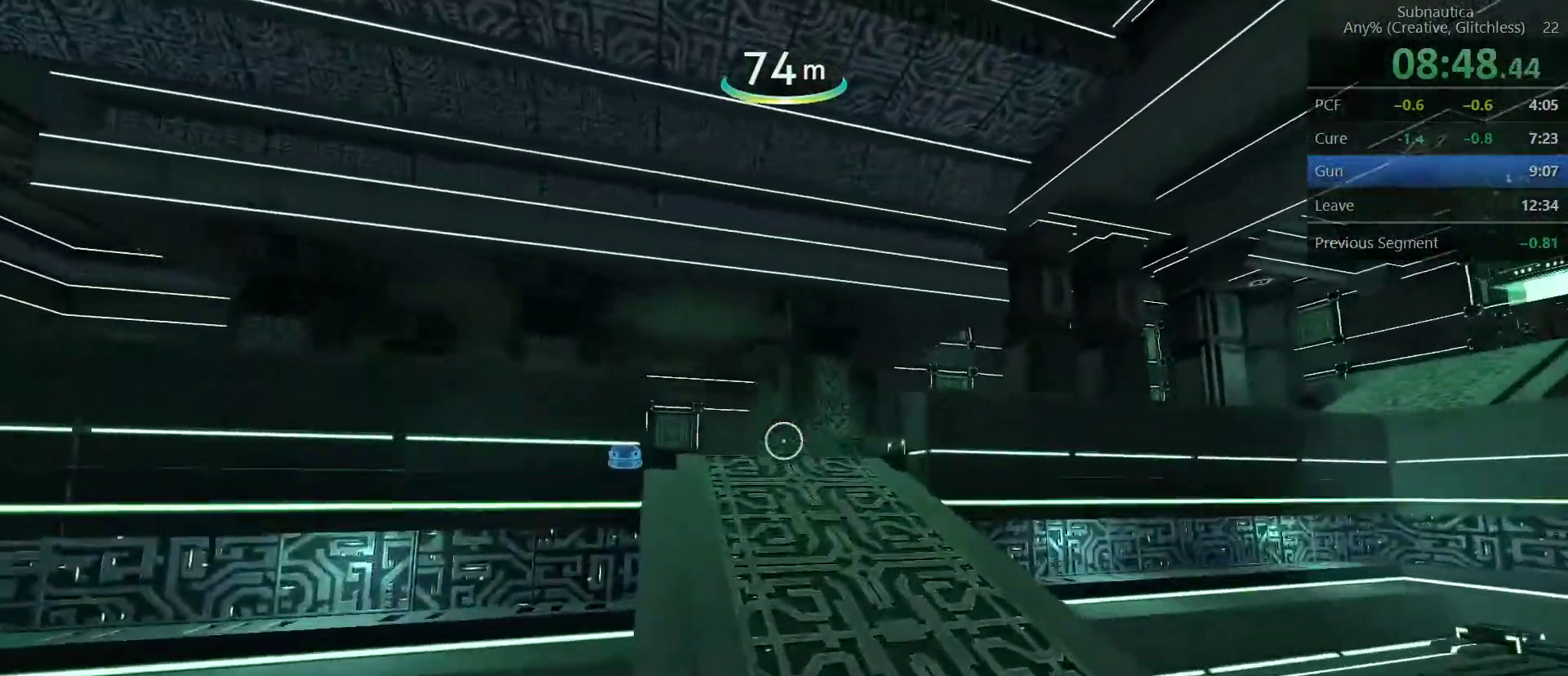
{"keys": ["shift", "w"], "mouse": [], "events": []}
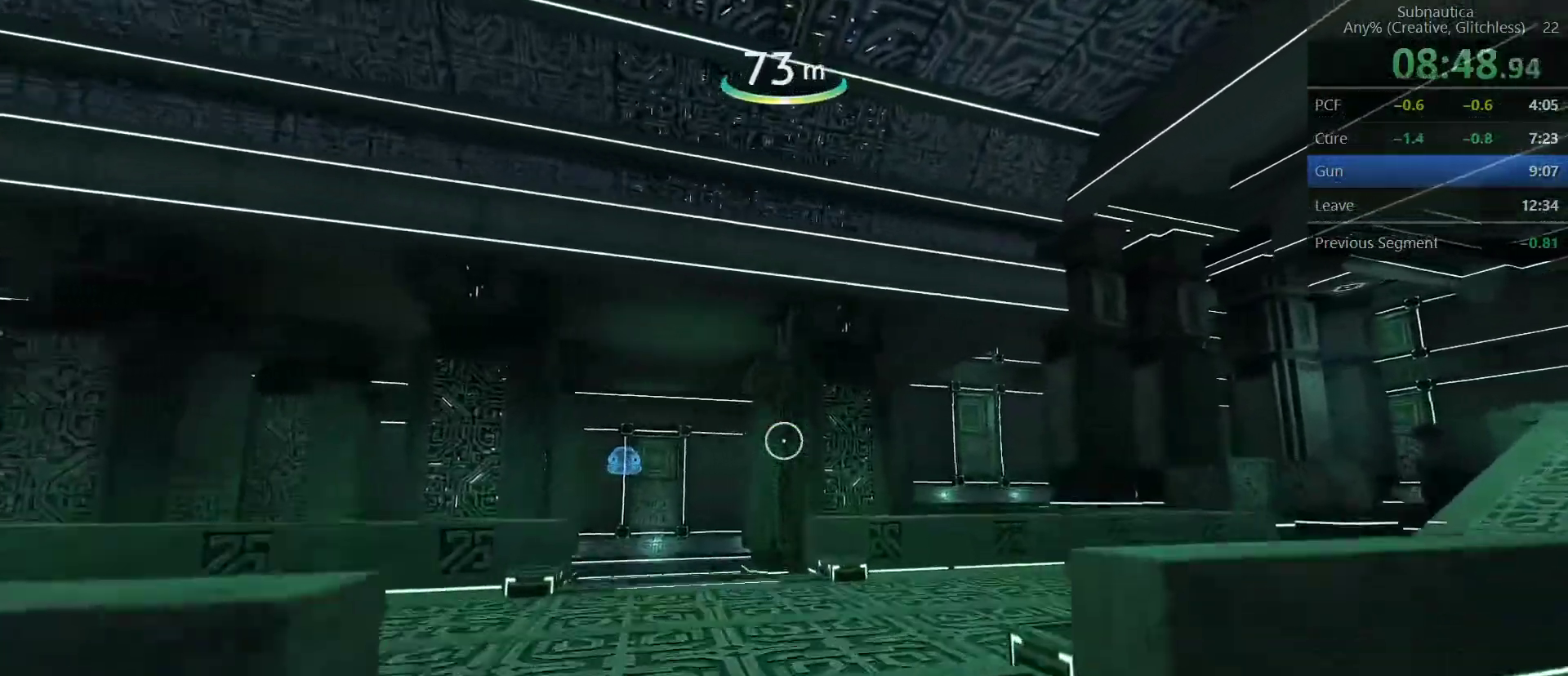
{"keys": ["shift", "w"], "mouse": [], "events": []}
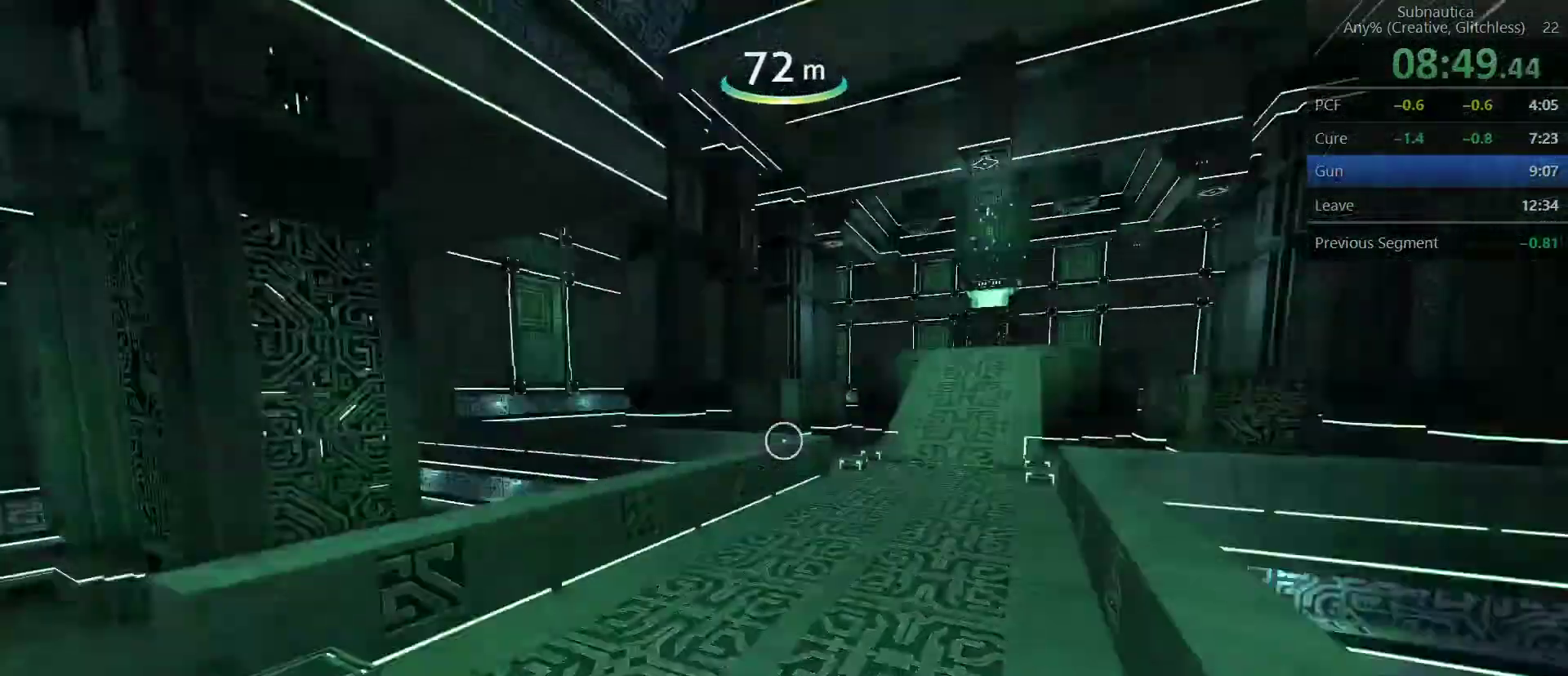
{"keys": ["shift", "space", "w"], "mouse": [], "events": [[367, "space", "down"]]}
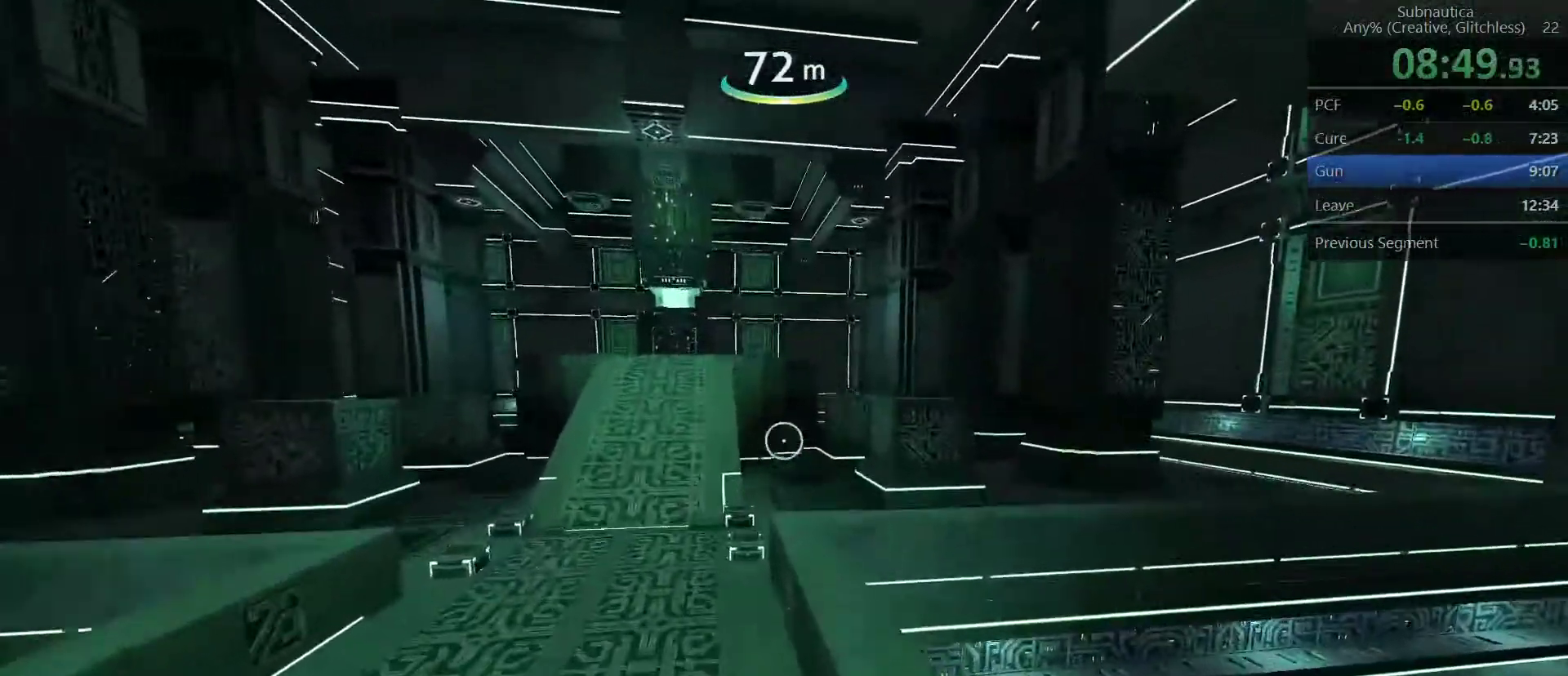
{"keys": ["shift", "w"], "mouse": [], "events": [[333, "space", "up"]]}
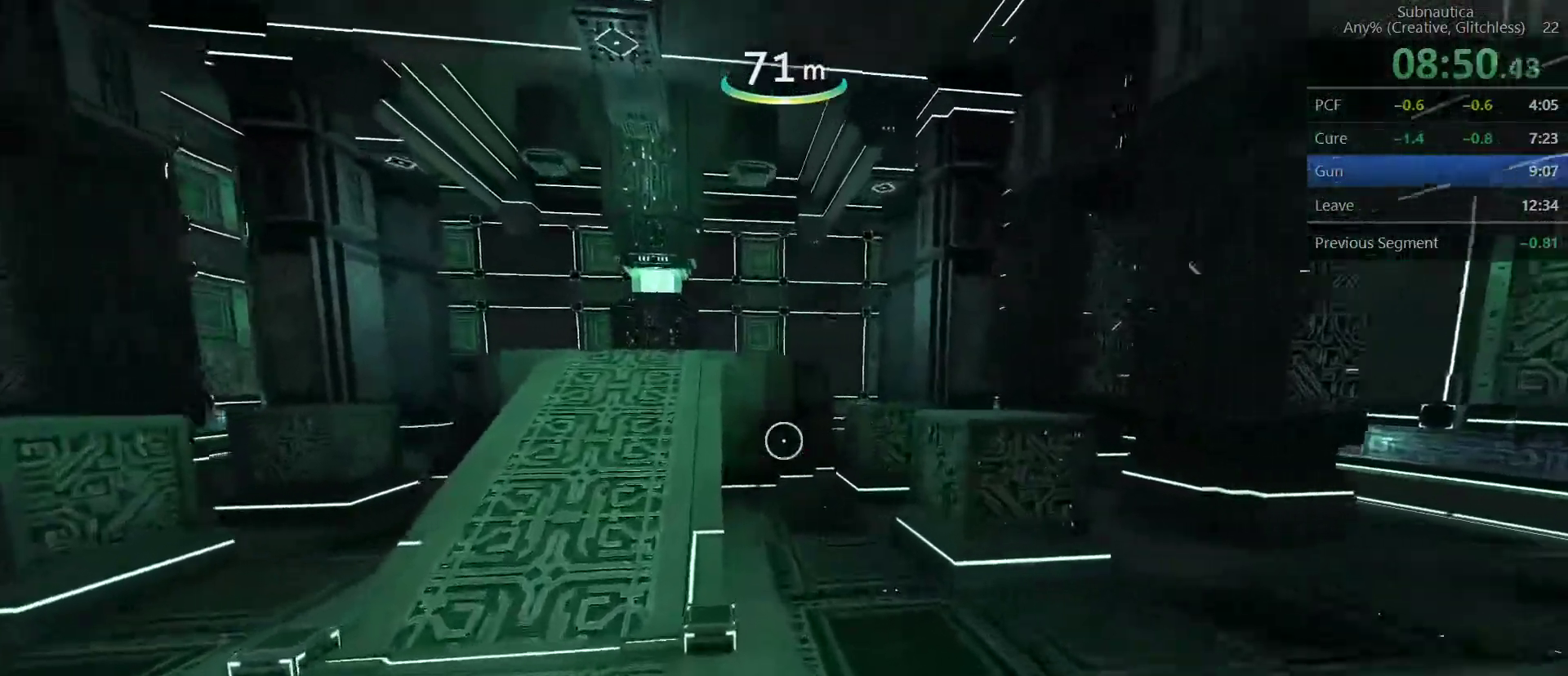
{"keys": ["shift", "space", "w"], "mouse": [], "events": [[217, "space", "down"]]}
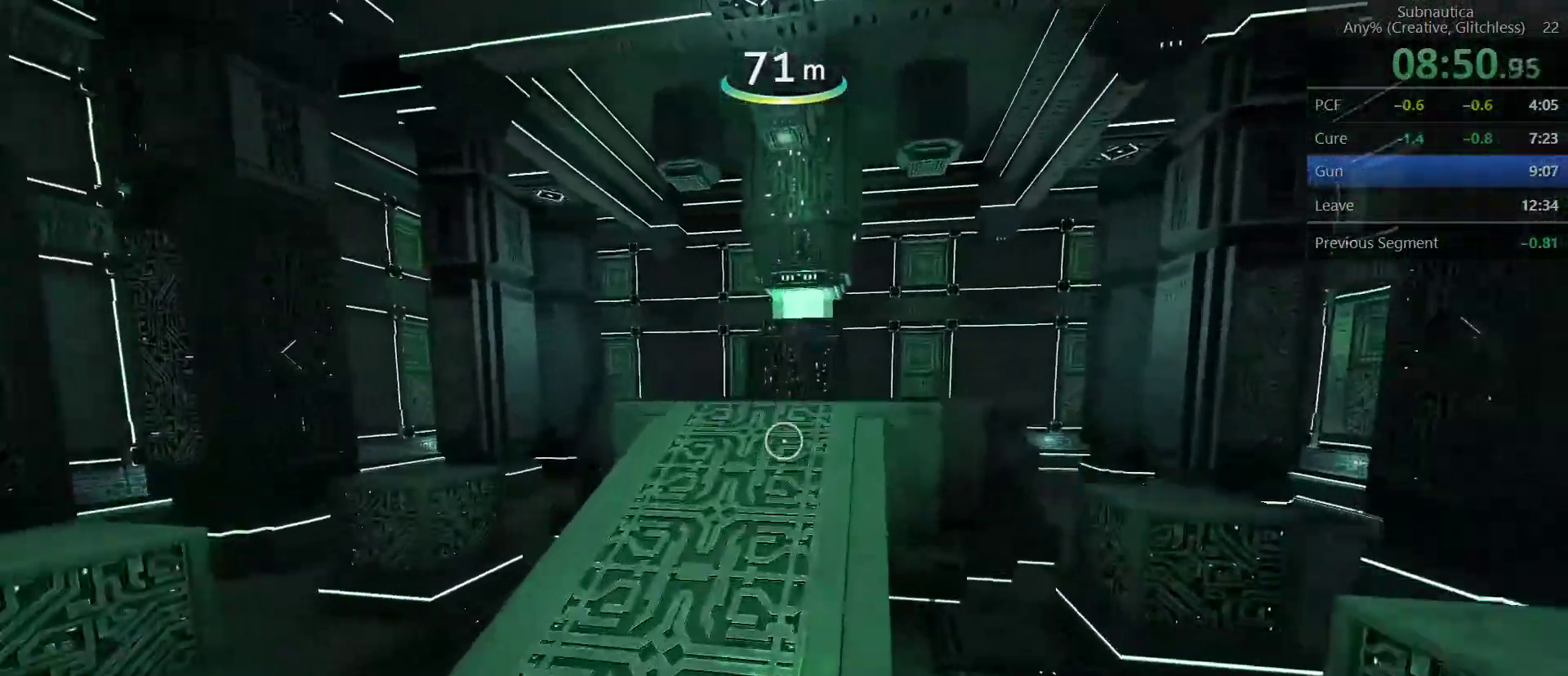
{"keys": ["shift", "w"], "mouse": [], "events": [[267, "space", "up"]]}
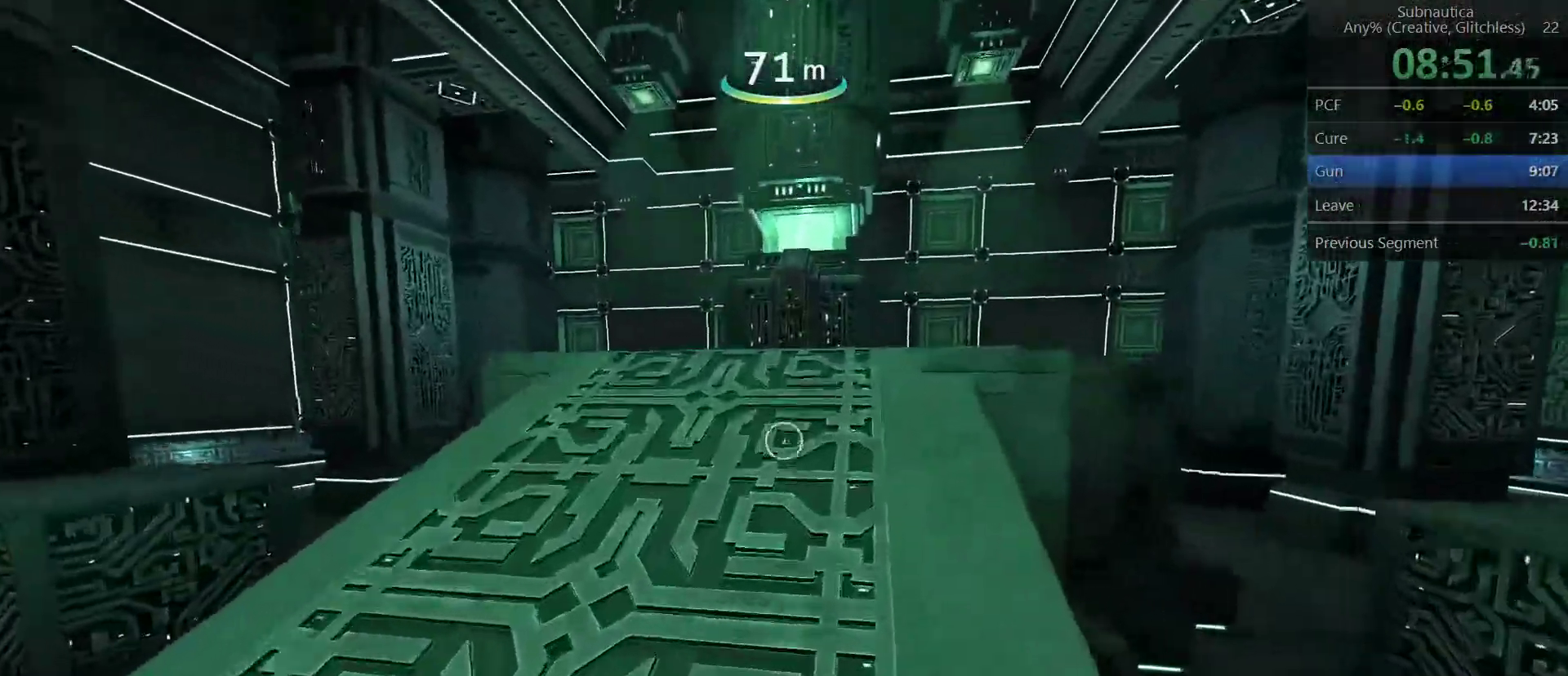
{"keys": ["shift", "w"], "mouse": [], "events": []}
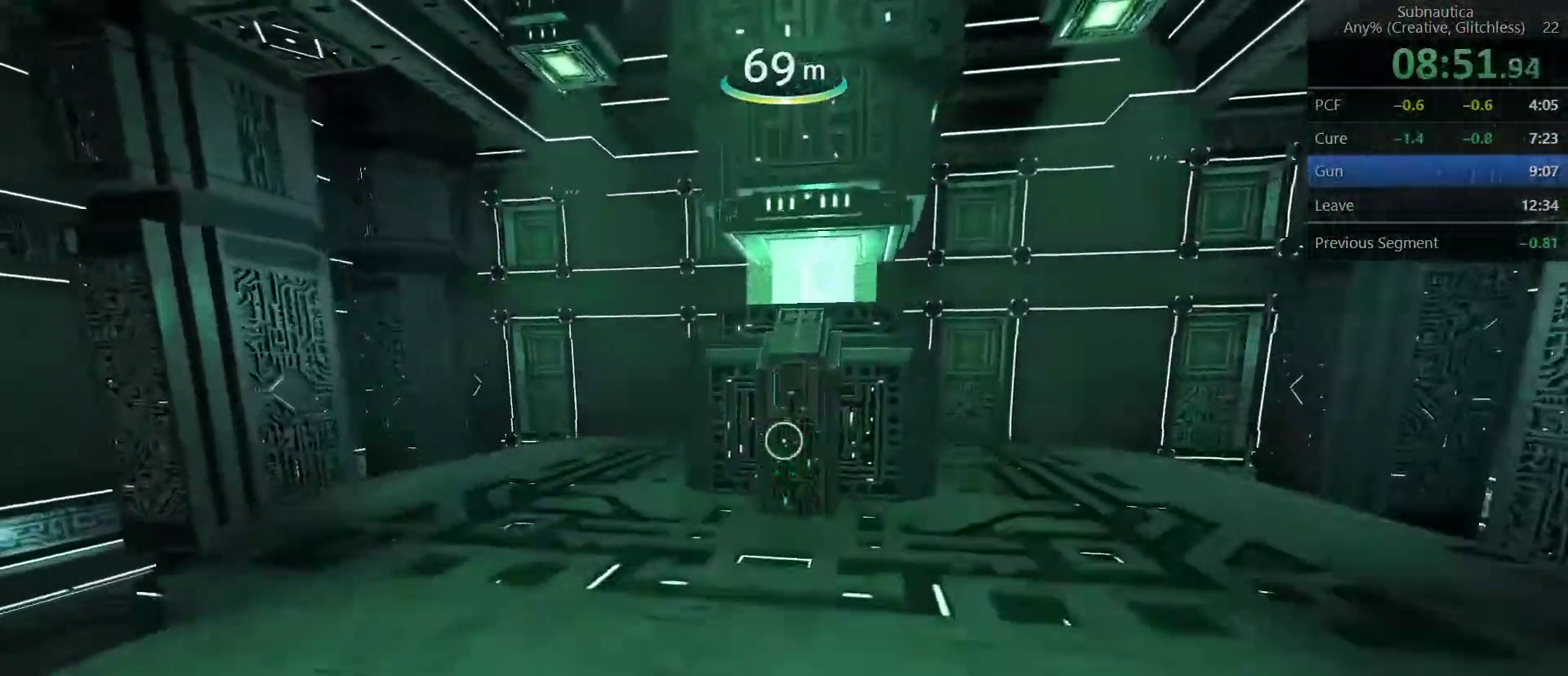
{"keys": [], "mouse": ["wheel_down"], "events": [[250, "mouse_wheel_down", "down"], [300, "mouse_wheel_down", "up"], [300, "shift", "up"], [350, "mouse_wheel_down", "down"], [483, "w", "up"]]}
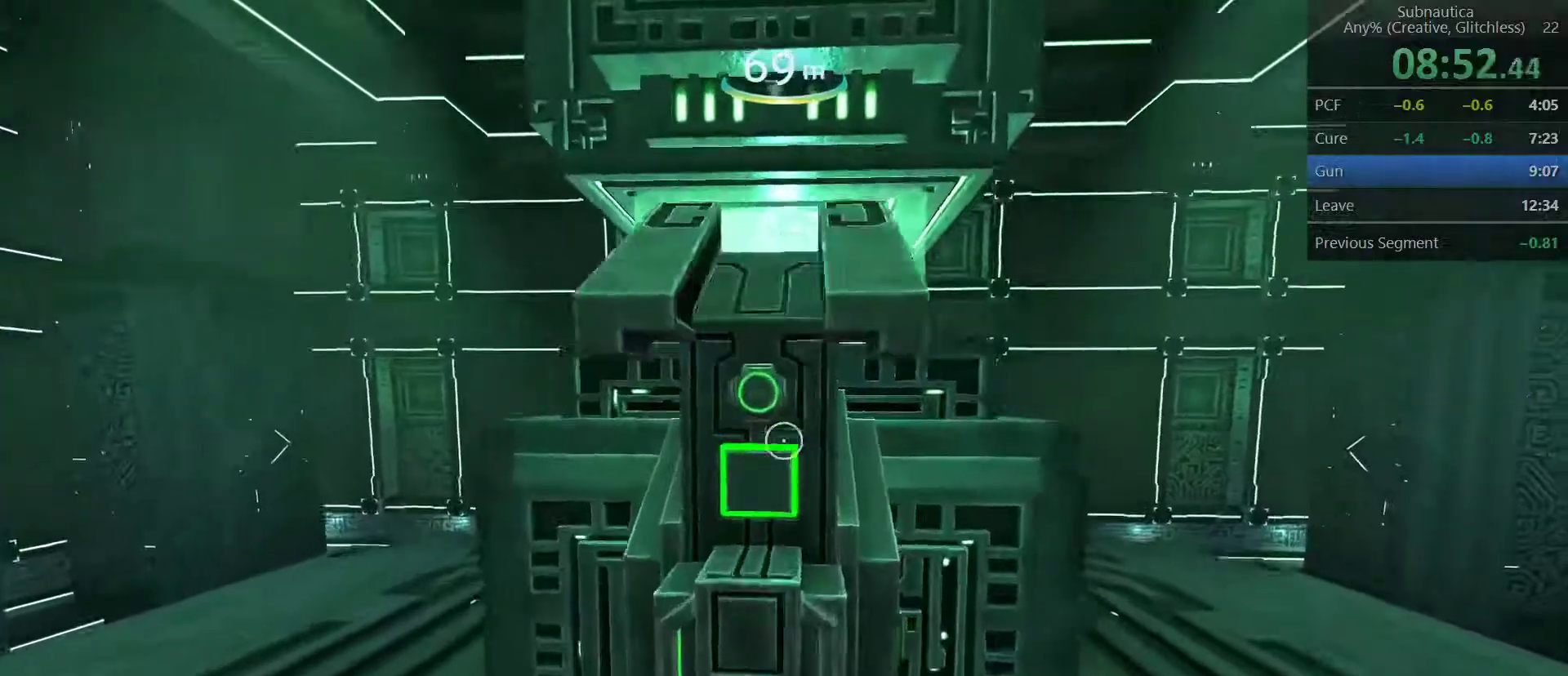
{"keys": [], "mouse": [], "events": [[83, "mouse_wheel_down", "up"]]}